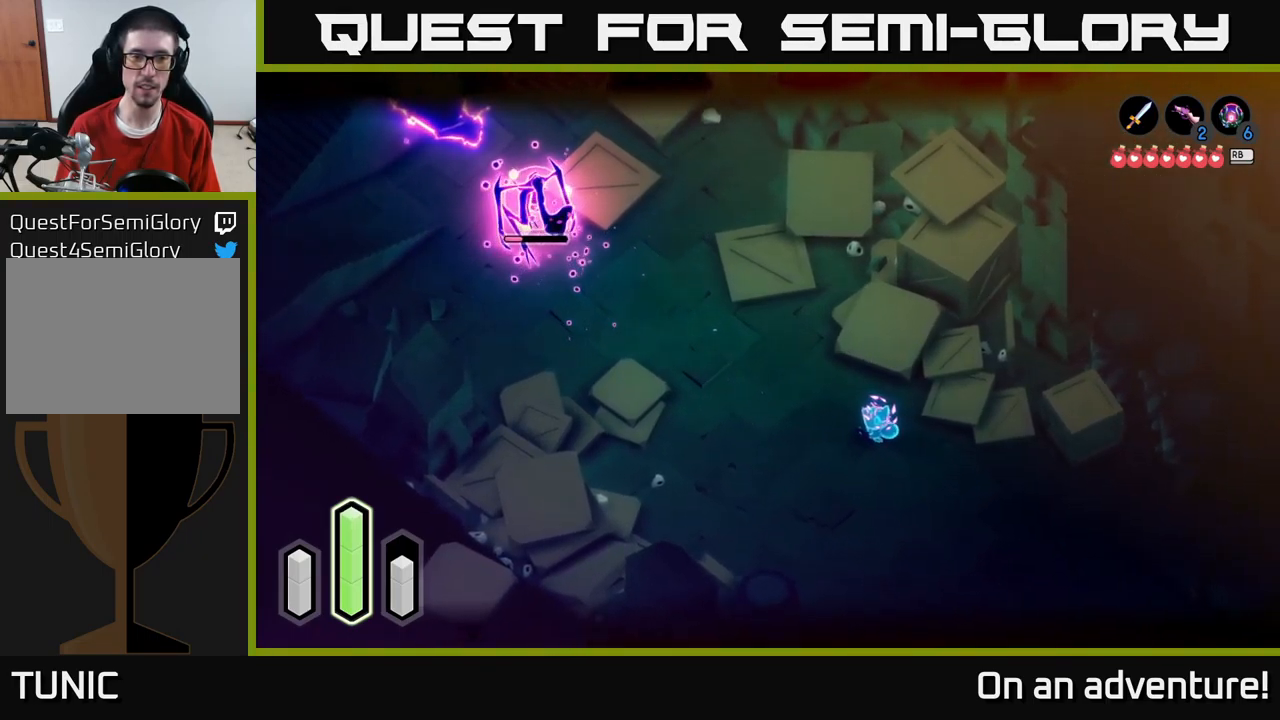
Gameplay with a controller (Xbox layout); each line is a JSON object with the inputs held at the frame after it. "events" lists button and stick changes between this image and that frame as [ms after this image, input, new state], when the widget could be followed in between.
{"buttons": ["L2"], "left_stick": "down-left", "right_stick": "center", "events": [[500, "left_stick", "down-left"]]}
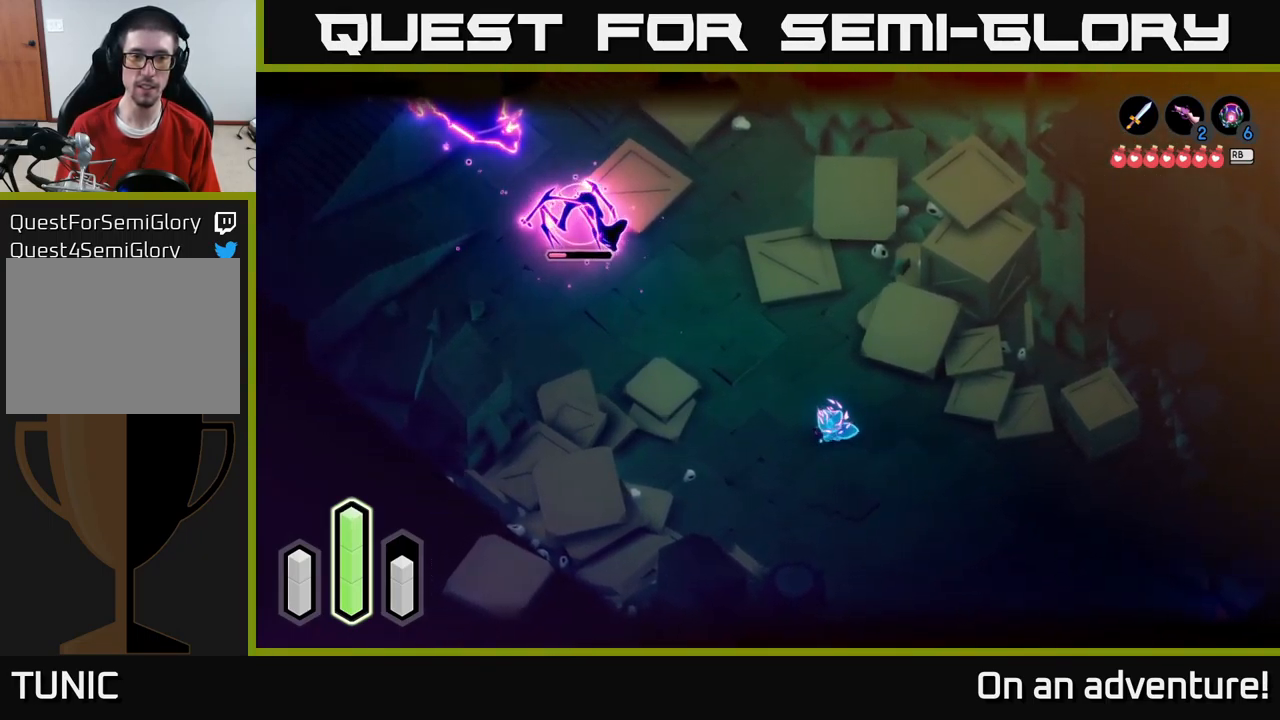
{"buttons": ["L2"], "left_stick": "down", "right_stick": "center", "events": [[183, "left_stick", "up-left"], [467, "left_stick", "down"]]}
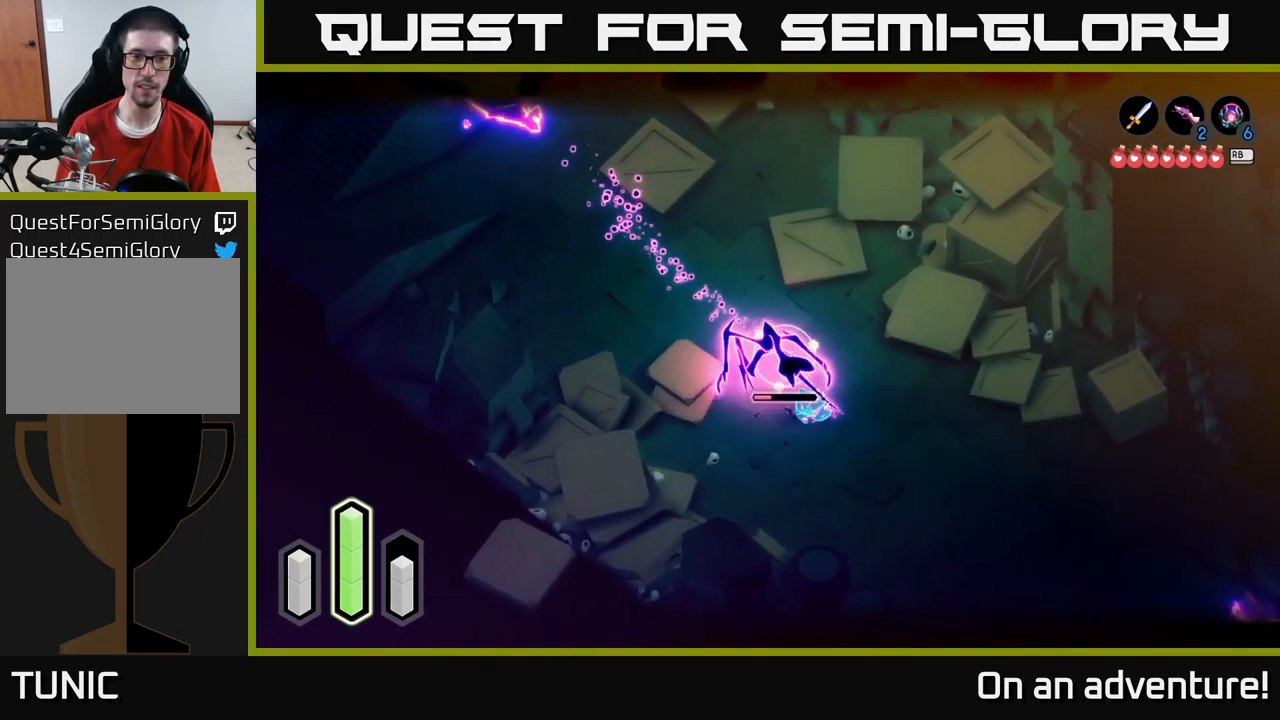
{"buttons": ["L2"], "left_stick": "down-right", "right_stick": "center", "events": [[67, "left_stick", "down-right"], [267, "A", "down"], [384, "A", "up"]]}
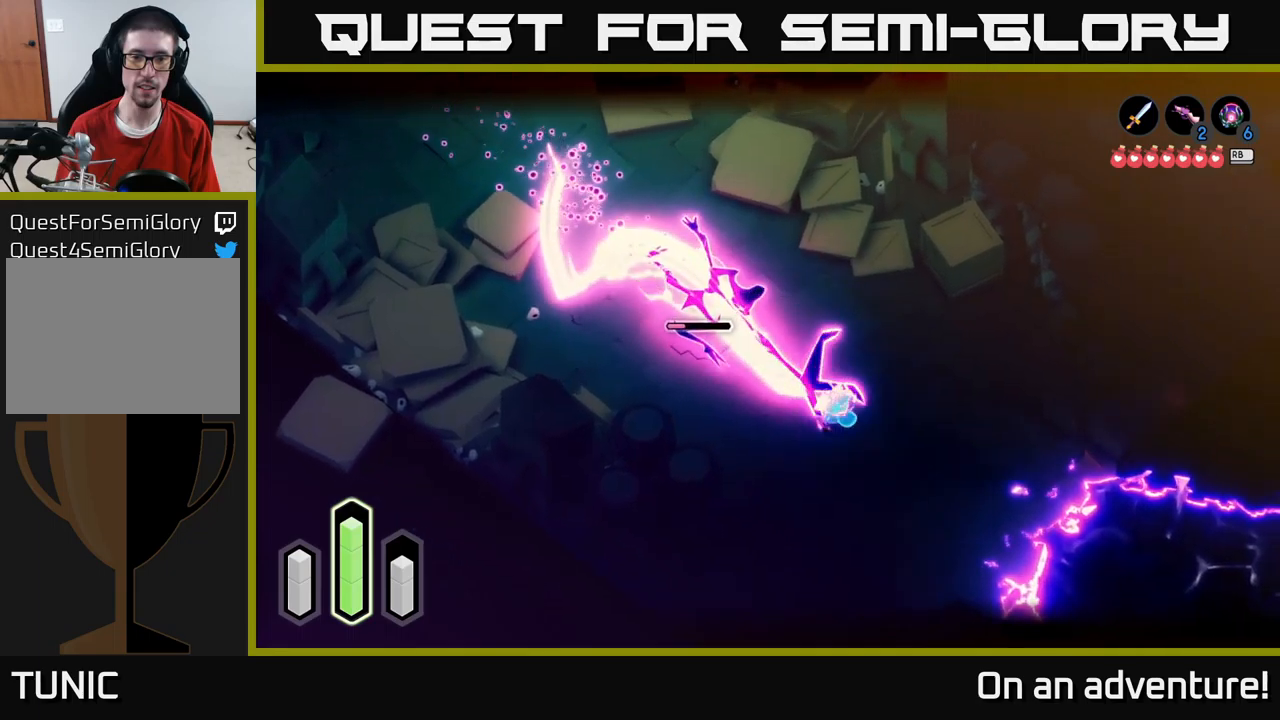
{"buttons": ["L2"], "left_stick": "down-right", "right_stick": "center", "events": []}
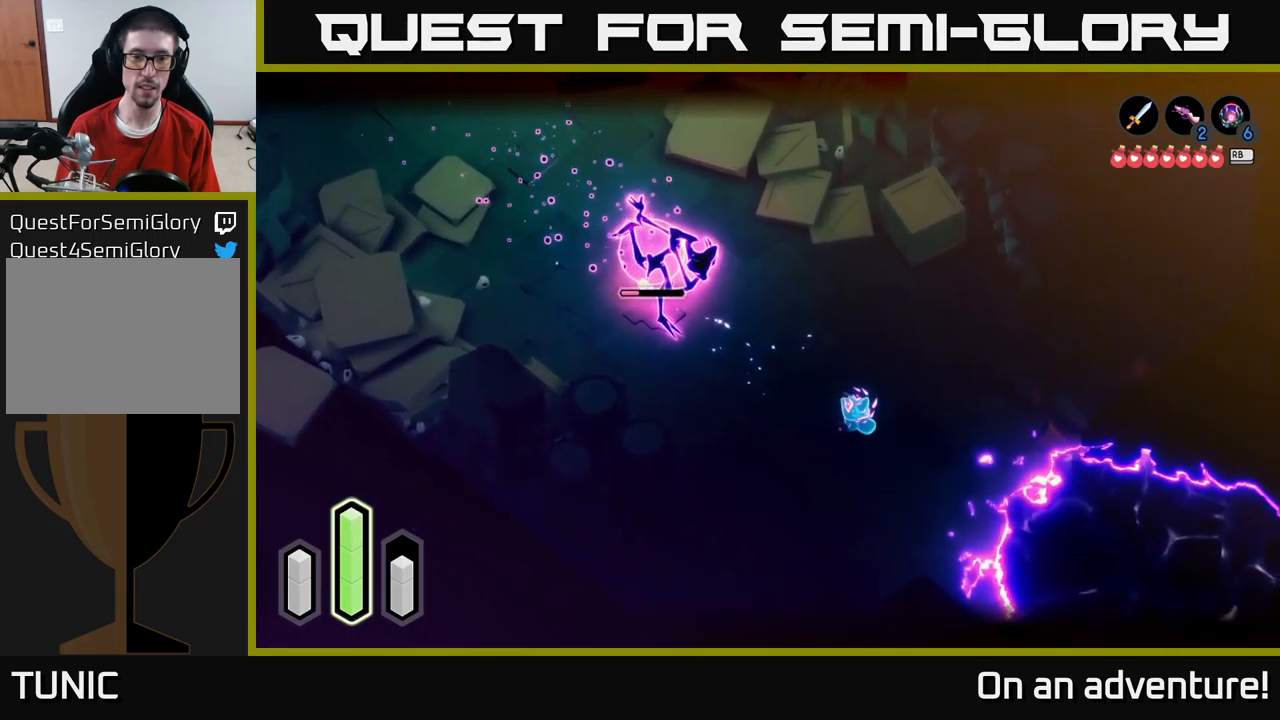
{"buttons": ["L2"], "left_stick": "up-left", "right_stick": "center", "events": [[350, "left_stick", "up-left"]]}
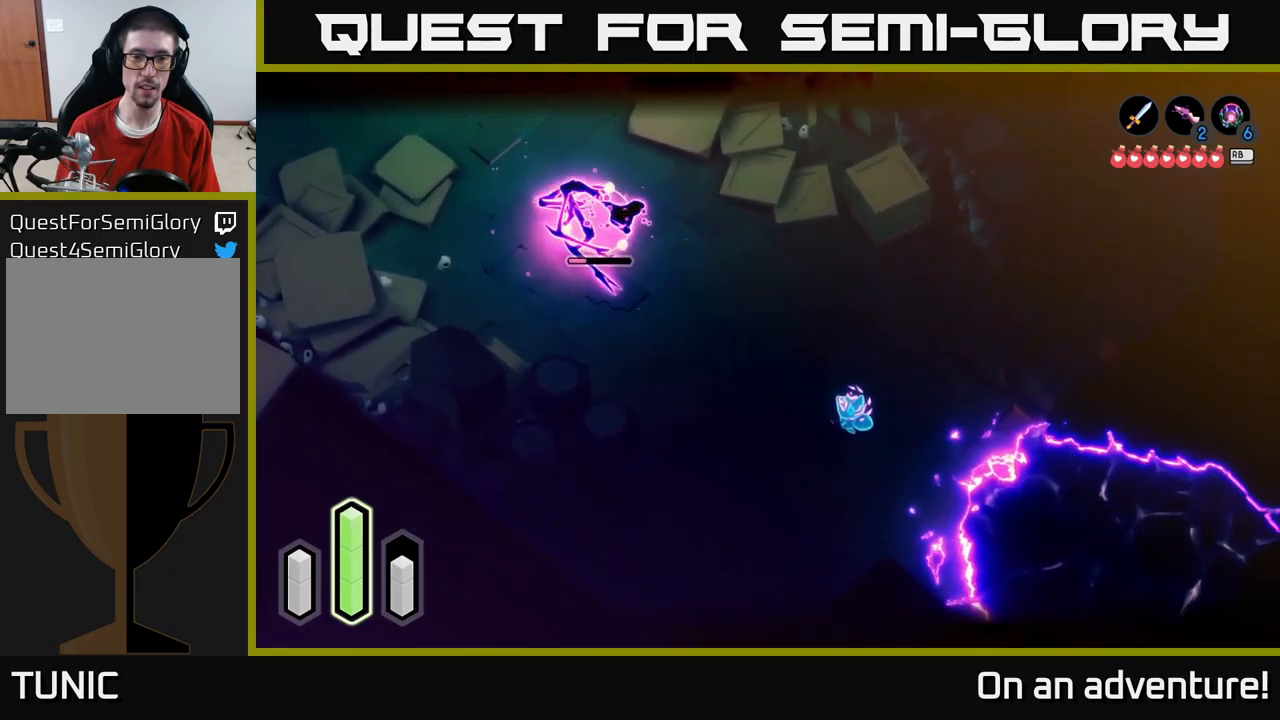
{"buttons": ["A", "L2"], "left_stick": "up-left", "right_stick": "center", "events": [[117, "left_stick", "center"], [367, "left_stick", "up-left"], [434, "A", "down"]]}
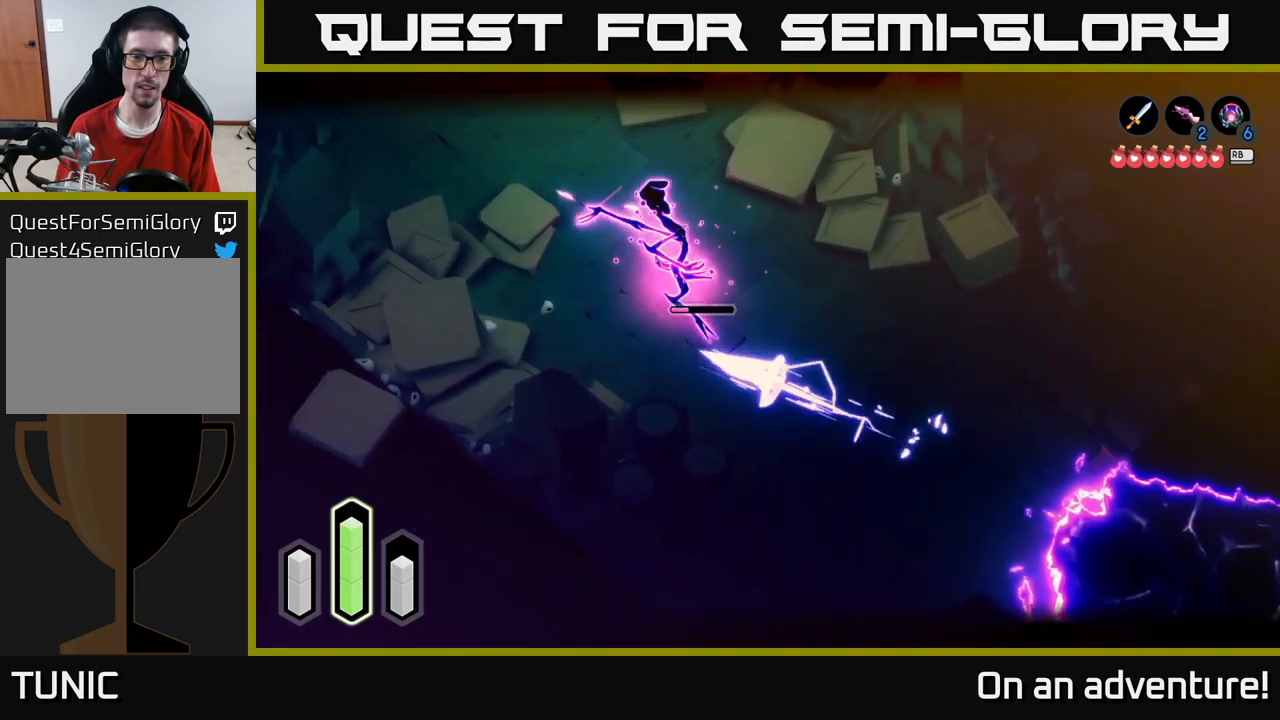
{"buttons": ["X", "L2"], "left_stick": "up-right", "right_stick": "center", "events": [[100, "A", "up"], [150, "left_stick", "center"], [217, "left_stick", "right"], [234, "X", "down"], [317, "X", "up"], [350, "X", "down"], [367, "left_stick", "up-right"], [434, "X", "up"], [500, "X", "down"]]}
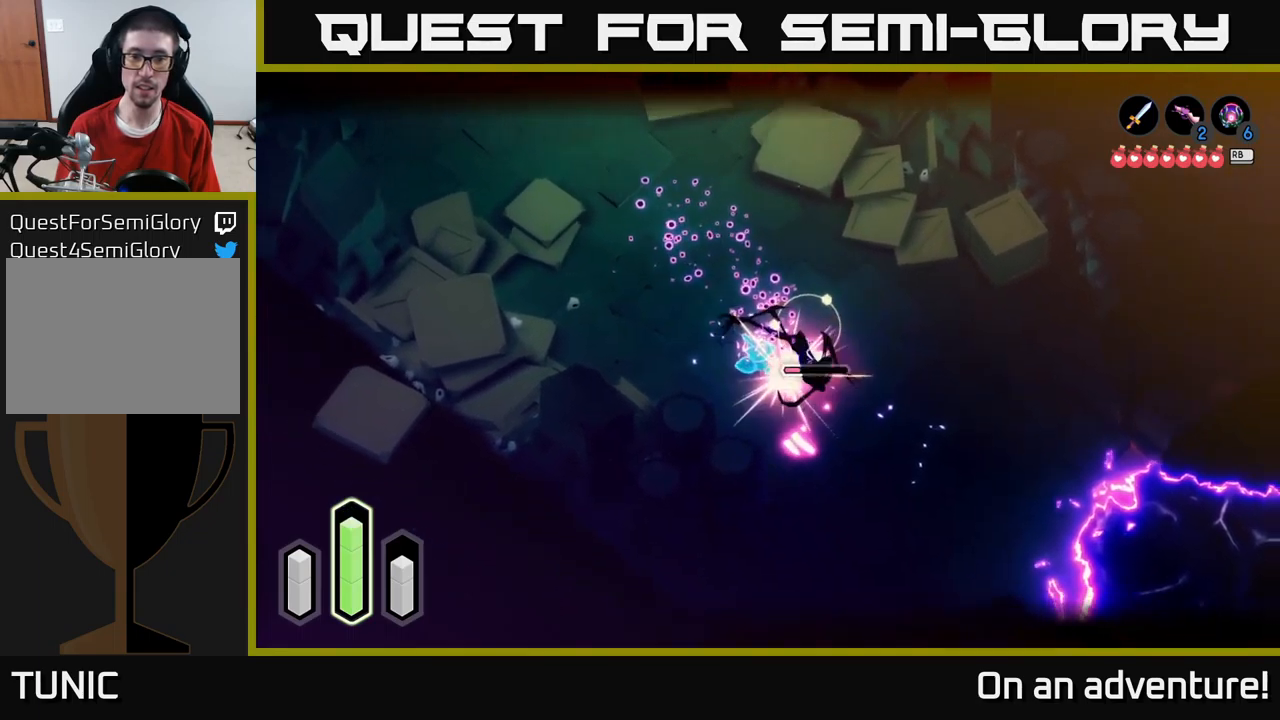
{"buttons": ["L2"], "left_stick": "up-right", "right_stick": "center", "events": [[84, "X", "up"], [167, "X", "down"], [250, "X", "up"], [300, "X", "down"], [400, "X", "up"]]}
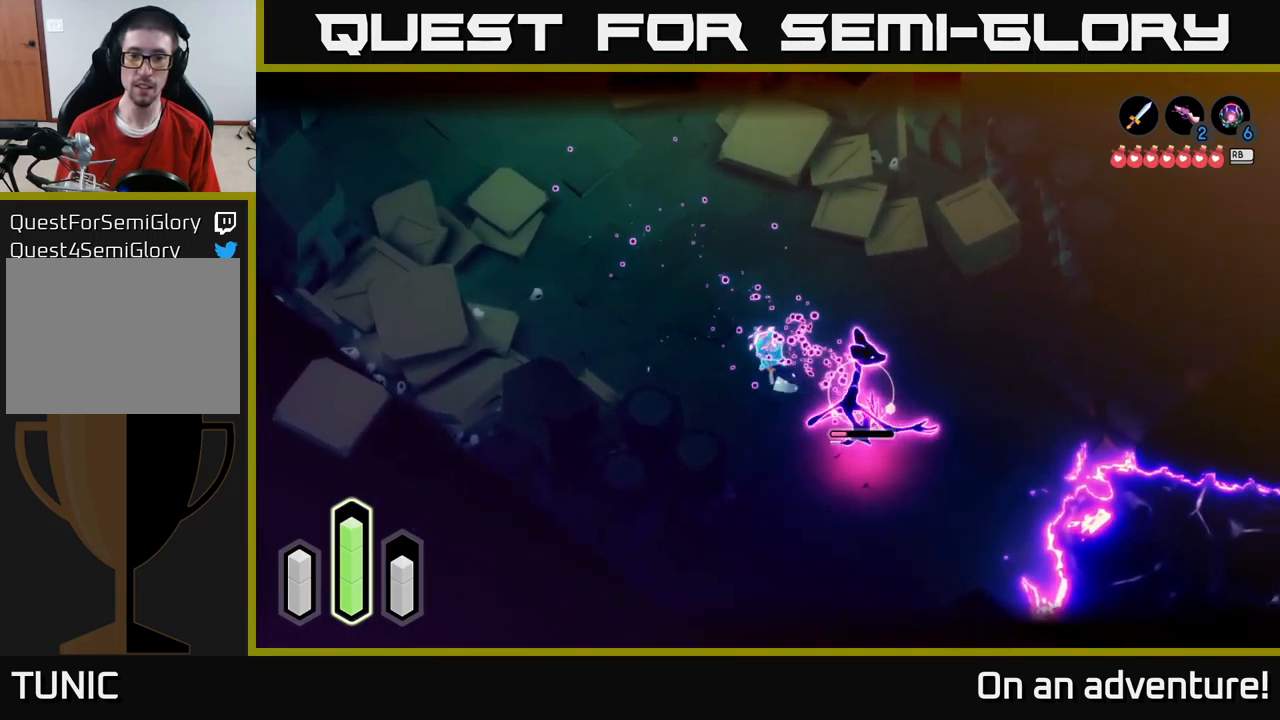
{"buttons": ["L2"], "left_stick": "up-left", "right_stick": "center", "events": [[100, "left_stick", "down-right"], [250, "left_stick", "up-left"], [284, "A", "down"], [384, "A", "up"]]}
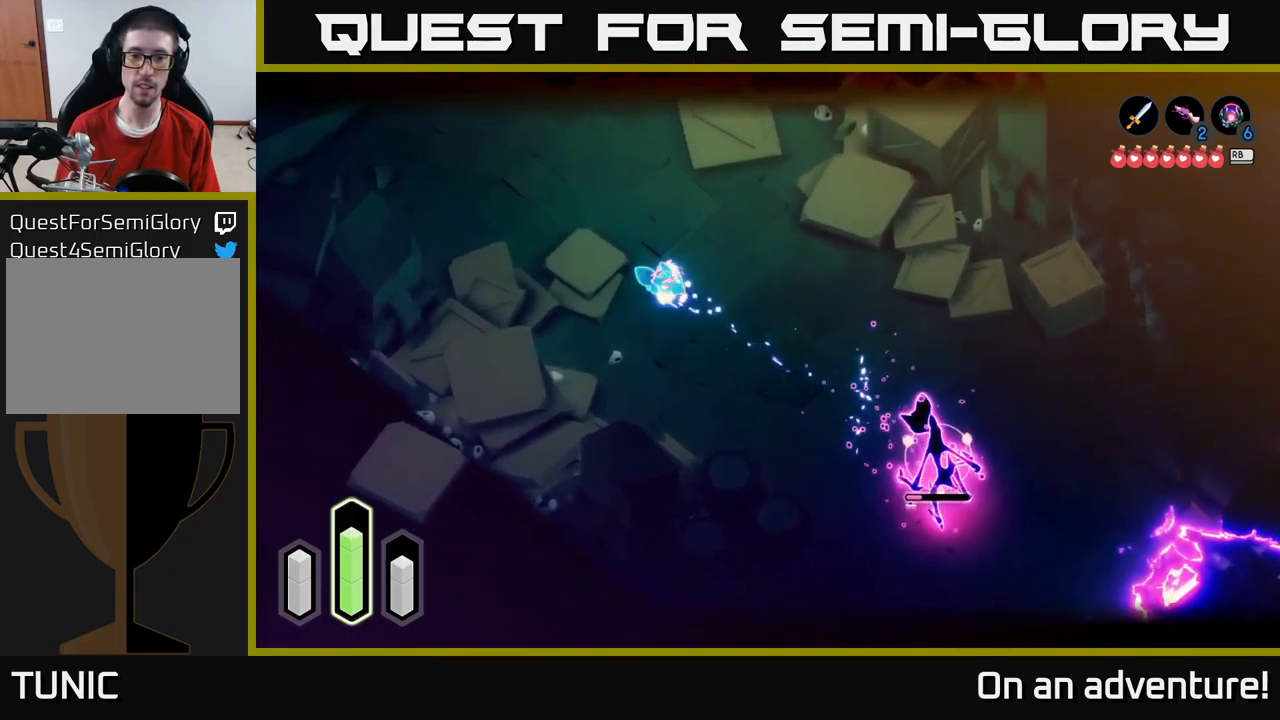
{"buttons": ["L2"], "left_stick": "up-left", "right_stick": "center", "events": []}
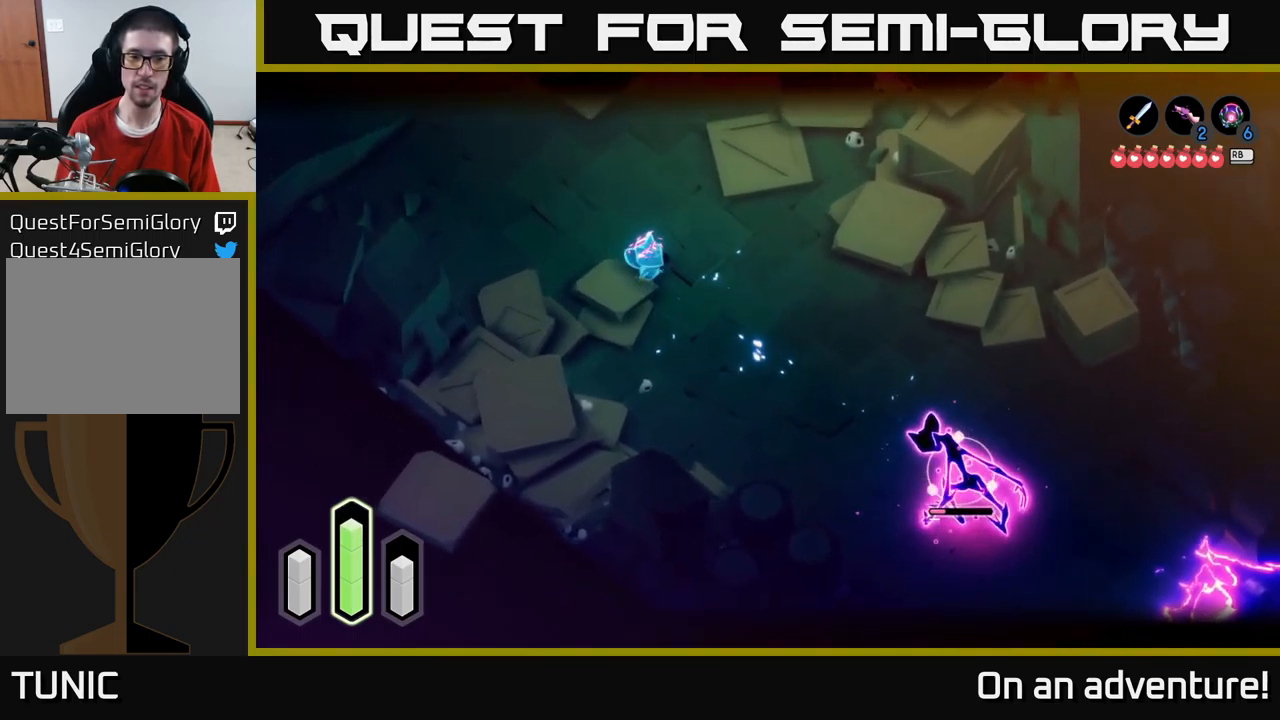
{"buttons": ["L2"], "left_stick": "down-right", "right_stick": "center", "events": [[134, "left_stick", "up"], [417, "left_stick", "down-right"]]}
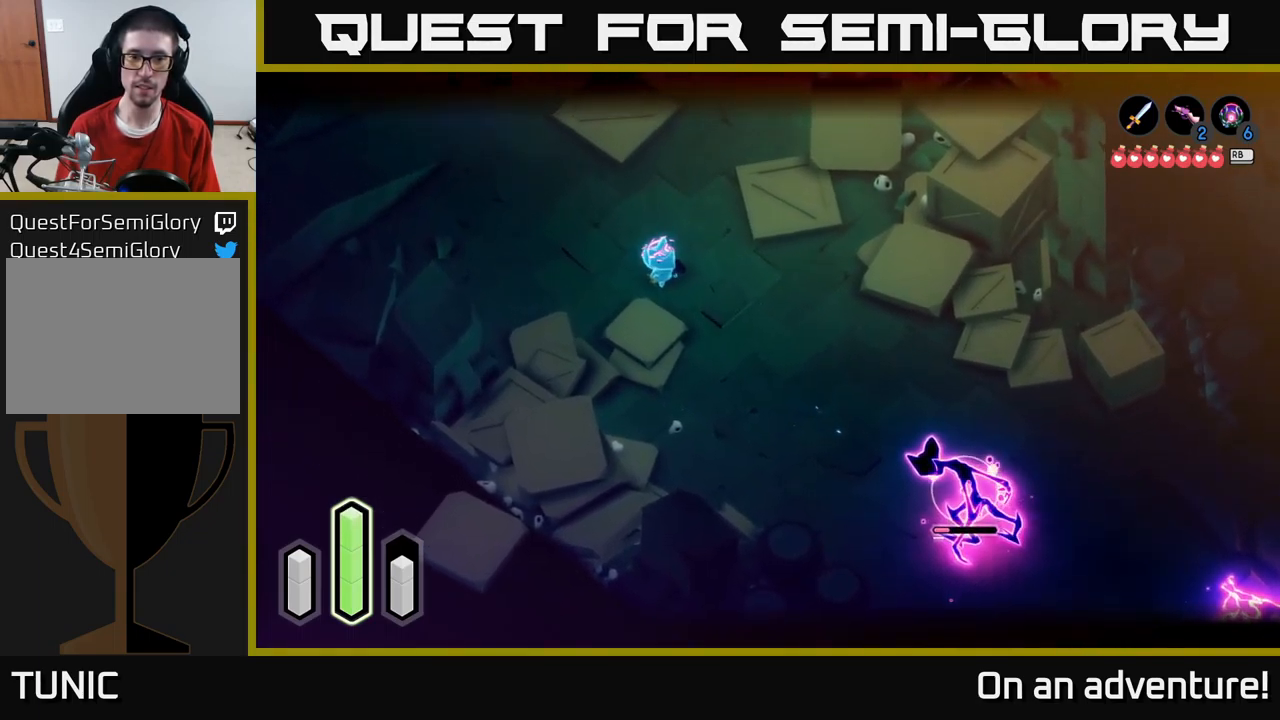
{"buttons": ["X", "L2"], "left_stick": "down-right", "right_stick": "center", "events": [[217, "A", "down"], [284, "A", "up"], [284, "X", "down"], [384, "X", "up"], [450, "X", "down"]]}
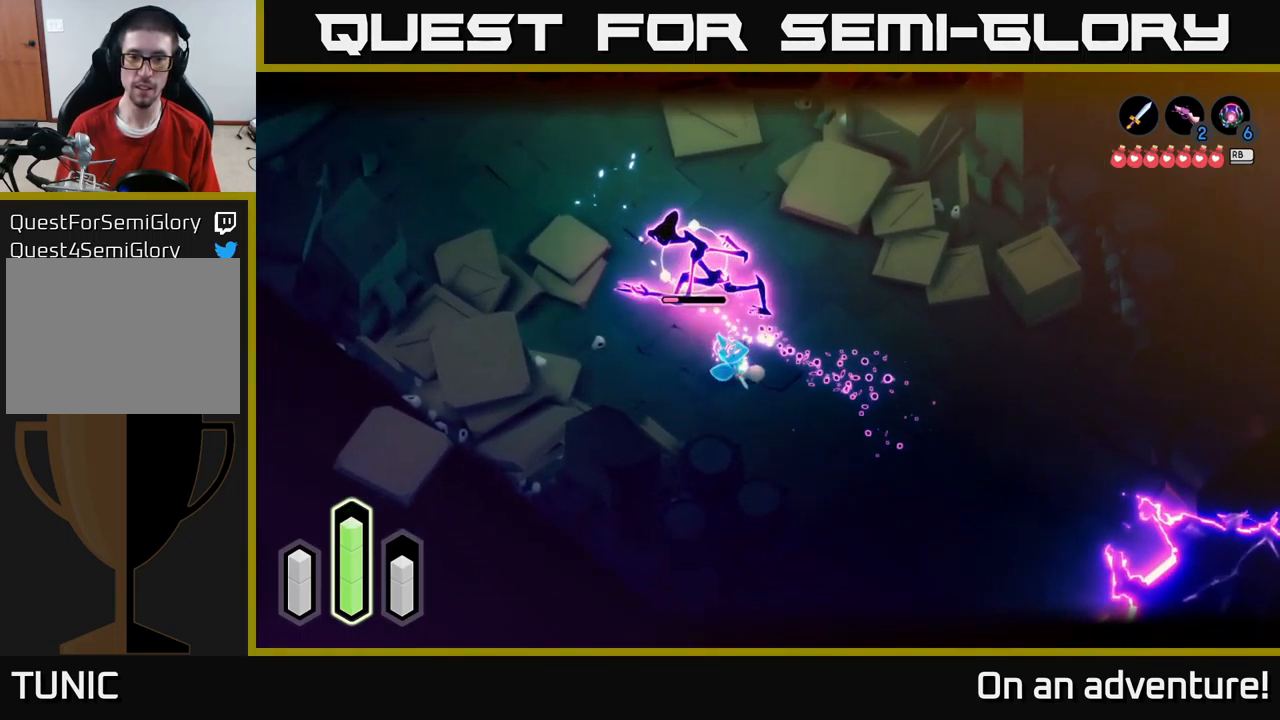
{"buttons": ["L2"], "left_stick": "up-left", "right_stick": "center", "events": [[17, "X", "up"], [167, "left_stick", "up-left"], [267, "X", "down"], [351, "X", "up"]]}
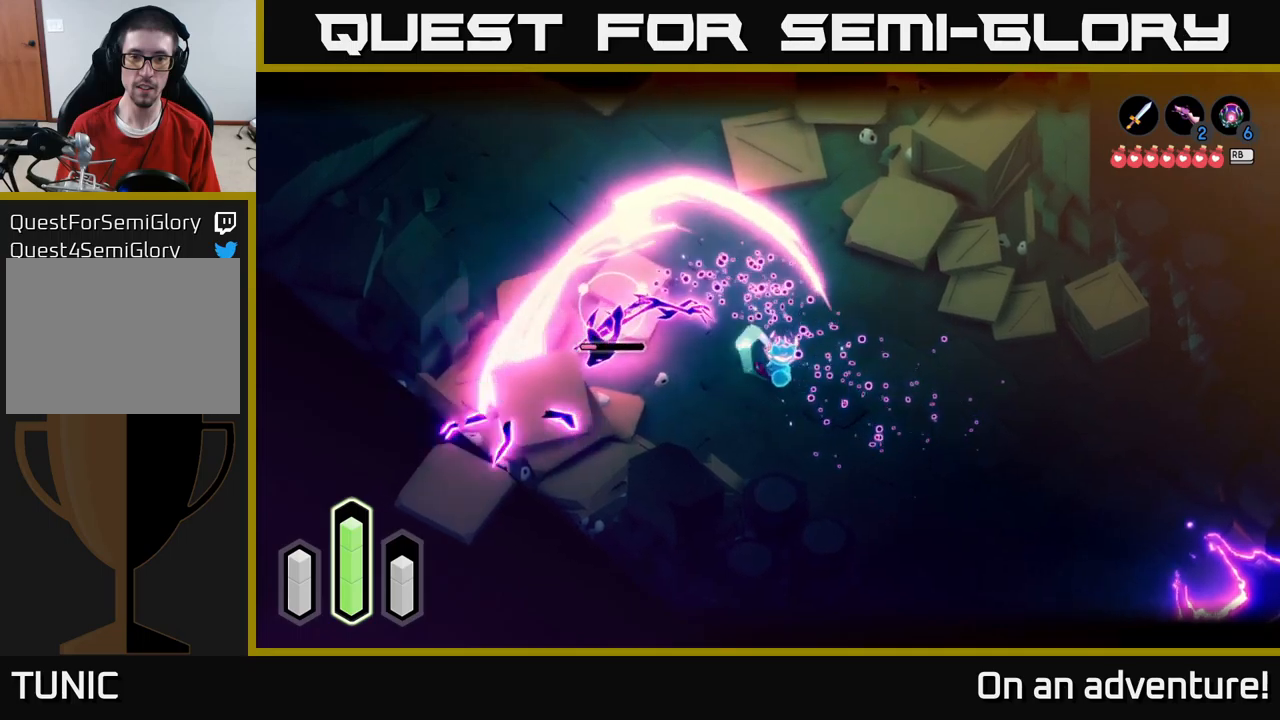
{"buttons": ["L2"], "left_stick": "left", "right_stick": "center", "events": [[166, "X", "down"], [216, "left_stick", "left"], [250, "X", "up"], [350, "X", "down"], [416, "X", "up"]]}
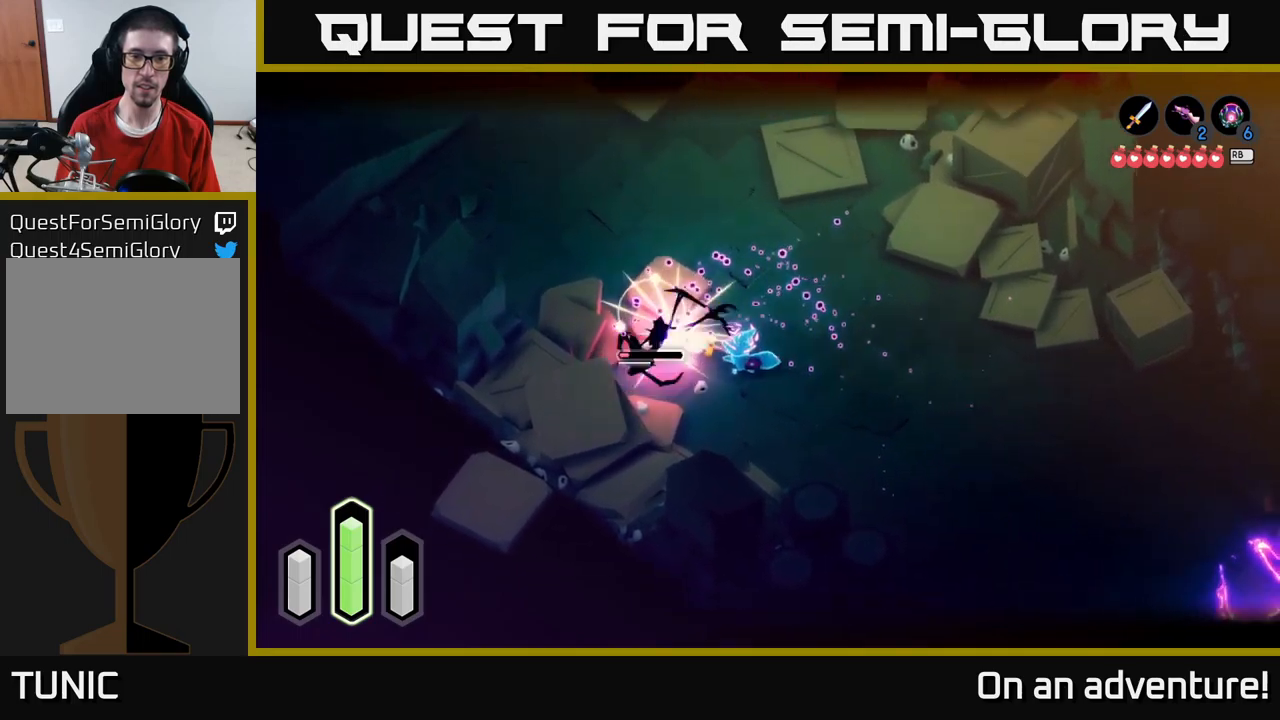
{"buttons": ["L2"], "left_stick": "left", "right_stick": "center", "events": [[100, "left_stick", "center"], [350, "left_stick", "up-left"], [500, "left_stick", "left"]]}
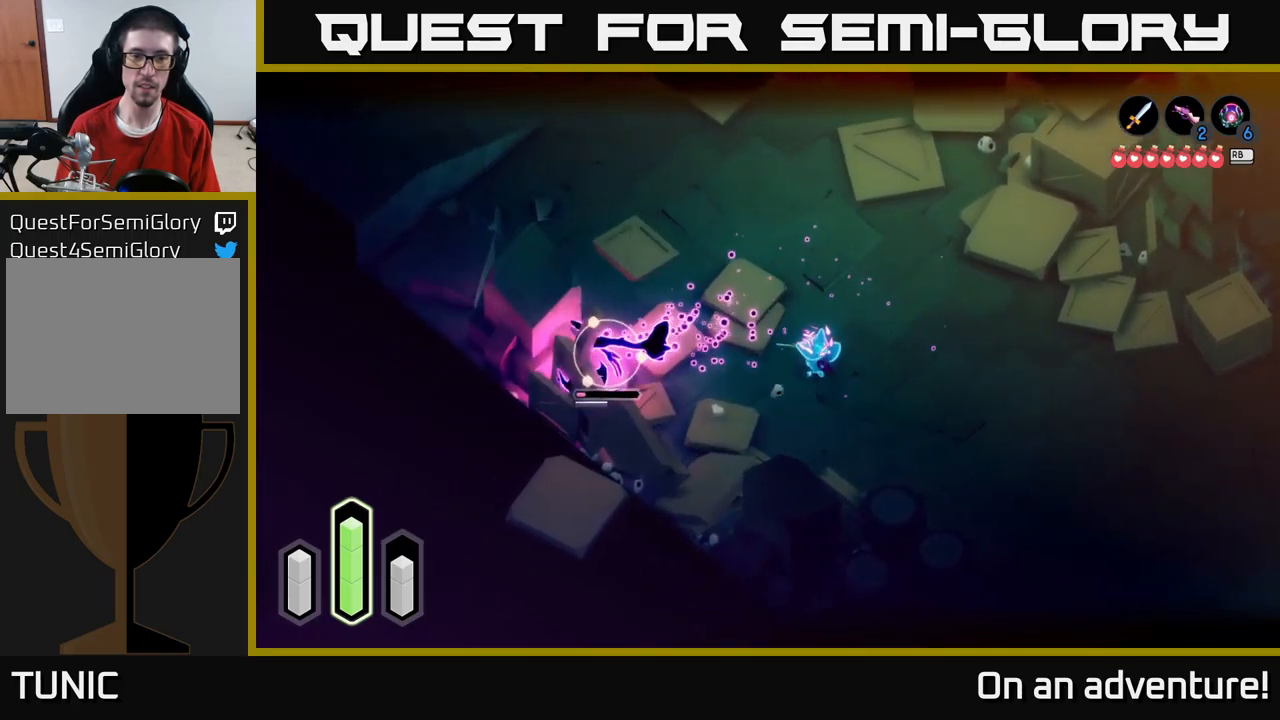
{"buttons": ["L2"], "left_stick": "left", "right_stick": "center", "events": [[266, "X", "down"], [383, "X", "up"]]}
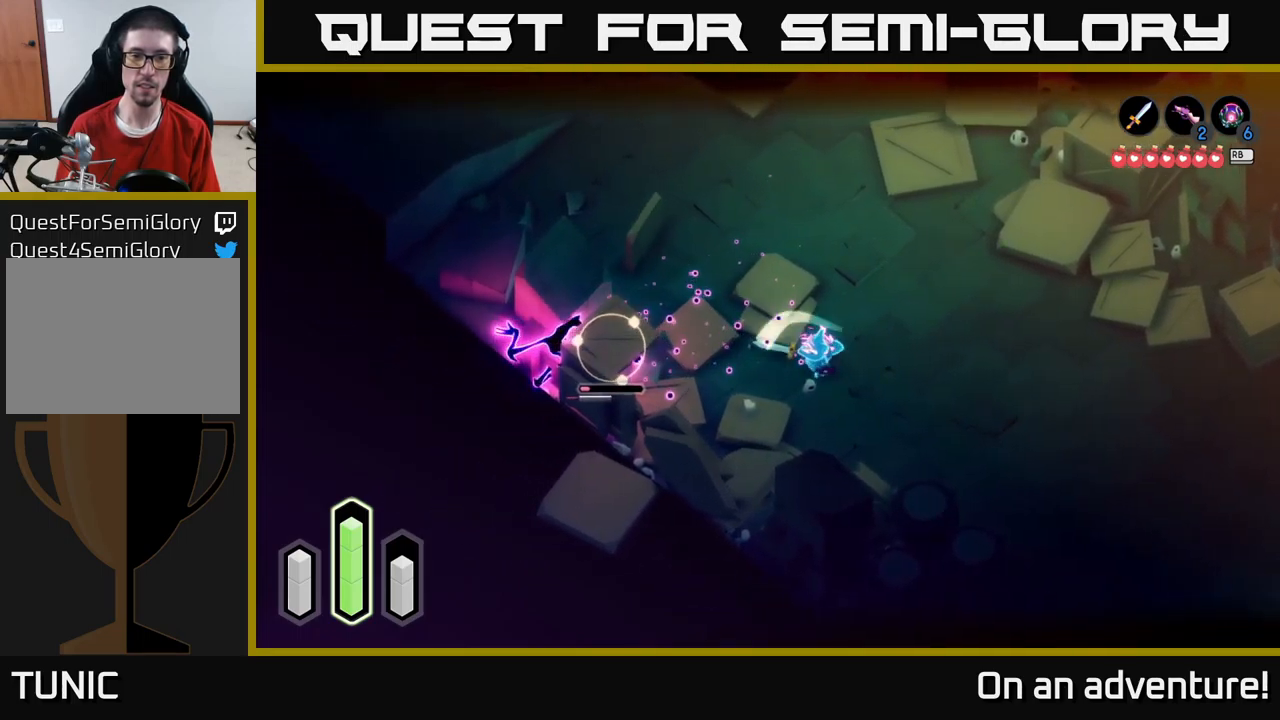
{"buttons": ["L2"], "left_stick": "up-right", "right_stick": "center", "events": [[16, "left_stick", "center"], [116, "left_stick", "up"], [200, "A", "down"], [300, "A", "up"], [433, "left_stick", "up-right"]]}
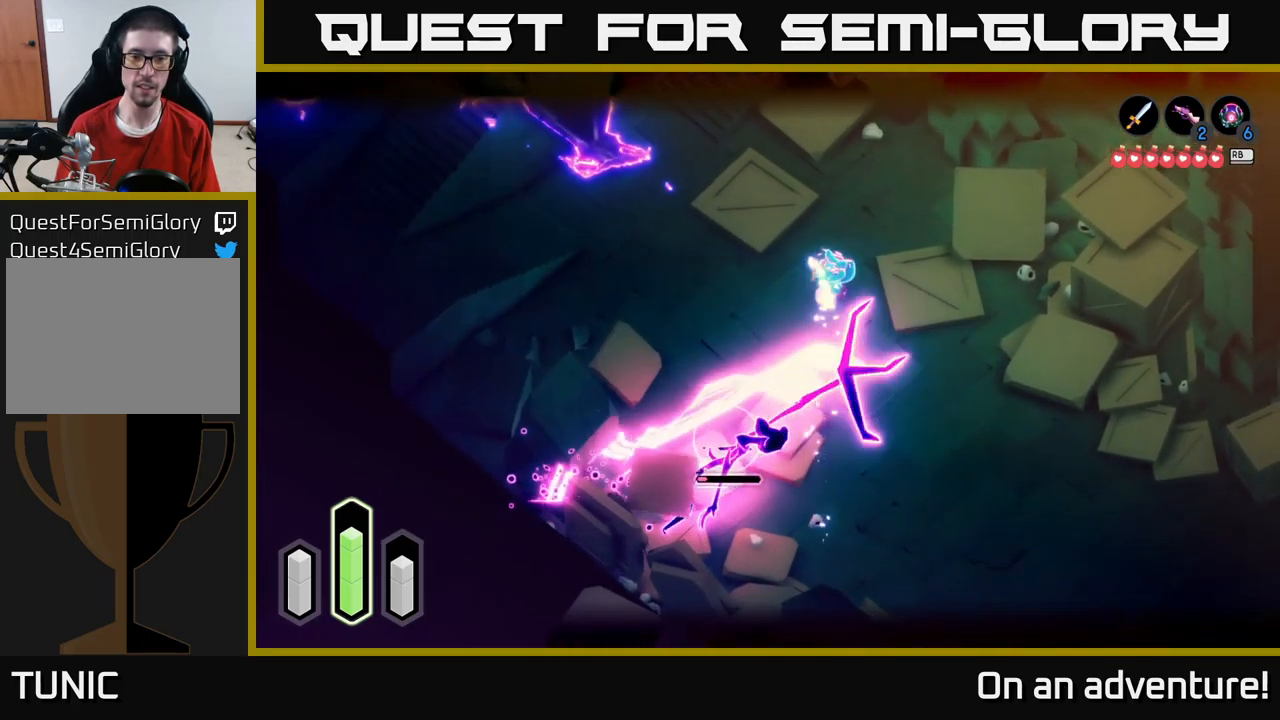
{"buttons": ["L2"], "left_stick": "up-right", "right_stick": "center", "events": []}
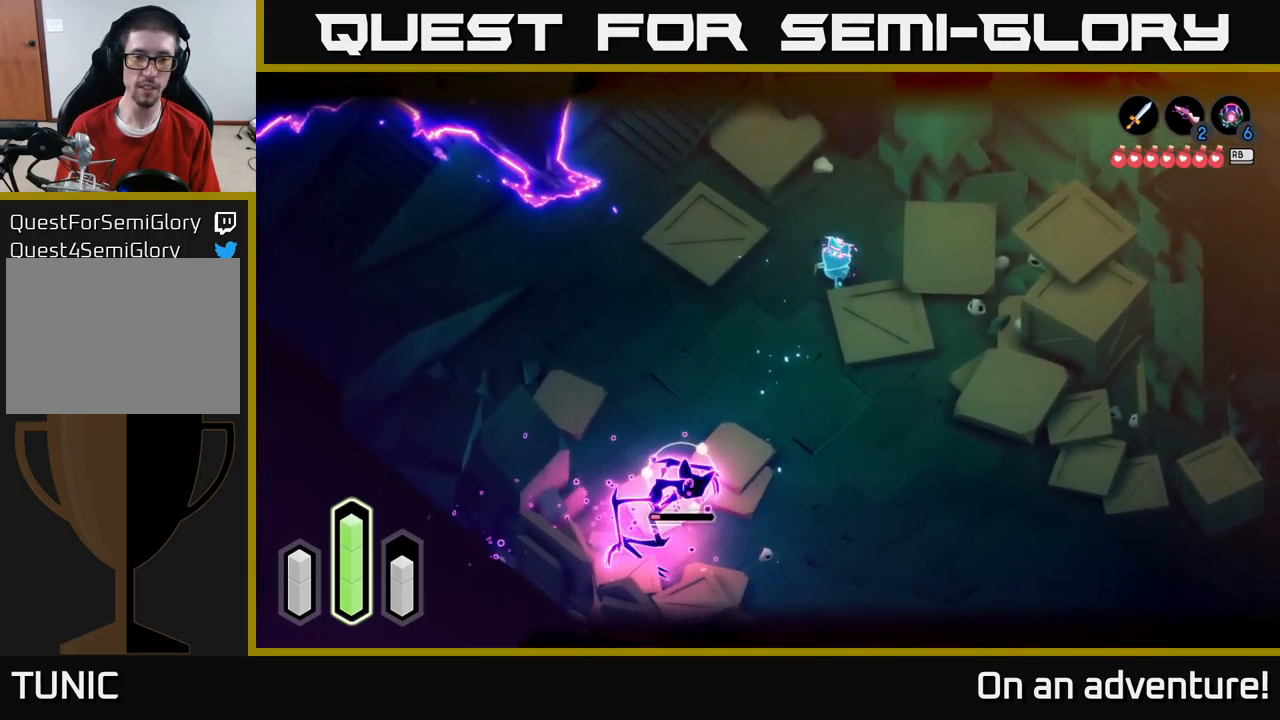
{"buttons": ["A", "L2"], "left_stick": "down", "right_stick": "center", "events": [[116, "left_stick", "up"], [450, "left_stick", "down"], [483, "A", "down"]]}
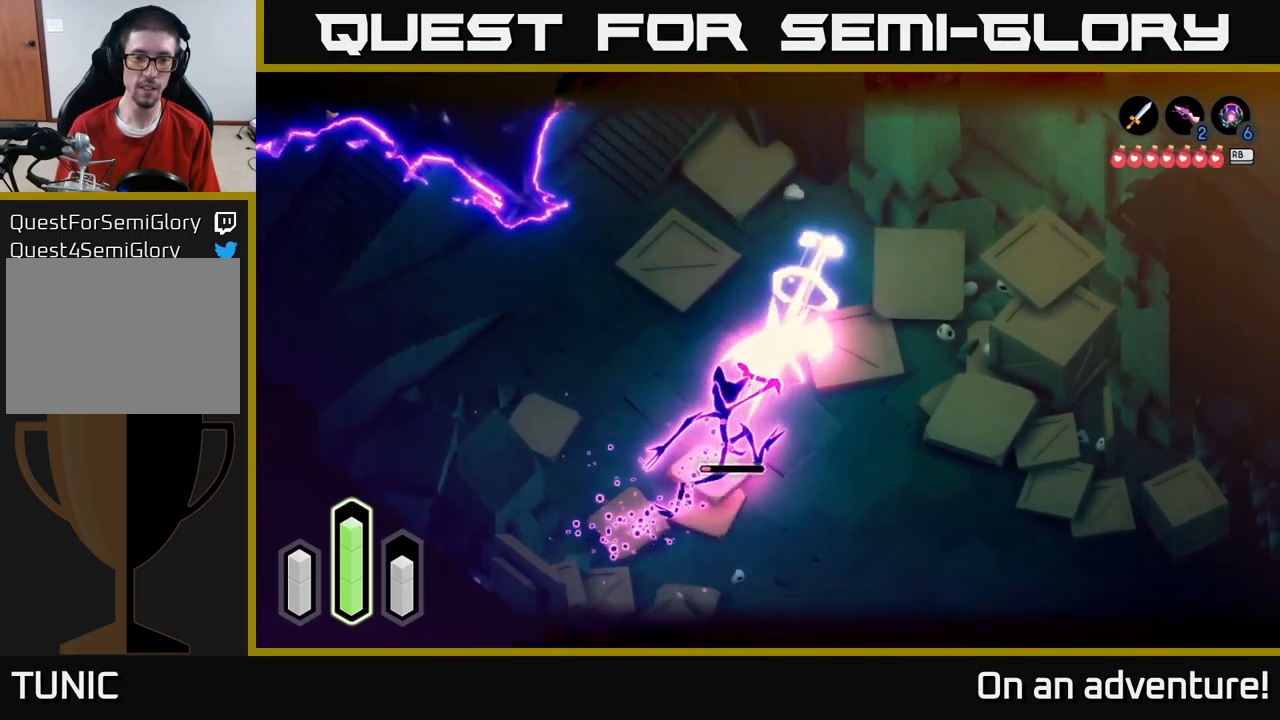
{"buttons": ["L2"], "left_stick": "down", "right_stick": "center", "events": [[50, "X", "down"], [83, "A", "up"], [166, "X", "up"], [216, "X", "down"], [266, "X", "up"], [333, "X", "down"], [383, "X", "up"]]}
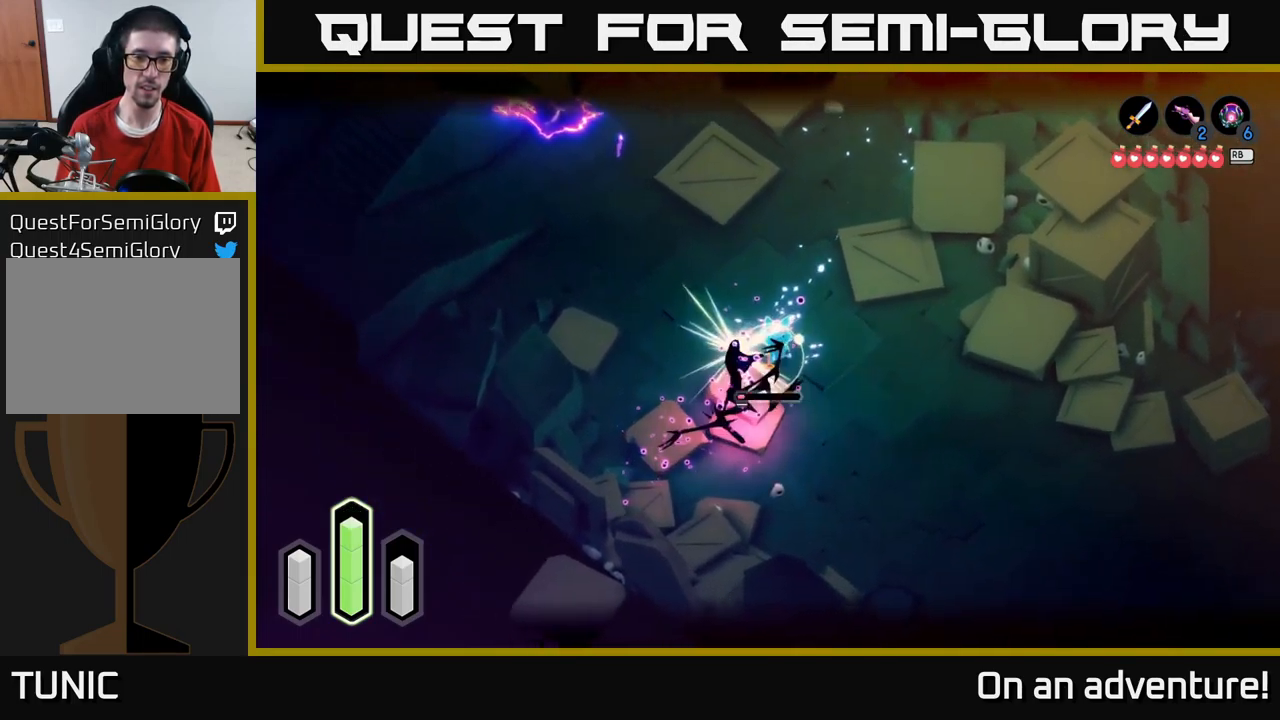
{"buttons": ["L2"], "left_stick": "down-right", "right_stick": "center", "events": [[66, "left_stick", "down-left"], [200, "A", "down"], [283, "A", "up"], [450, "left_stick", "down-right"]]}
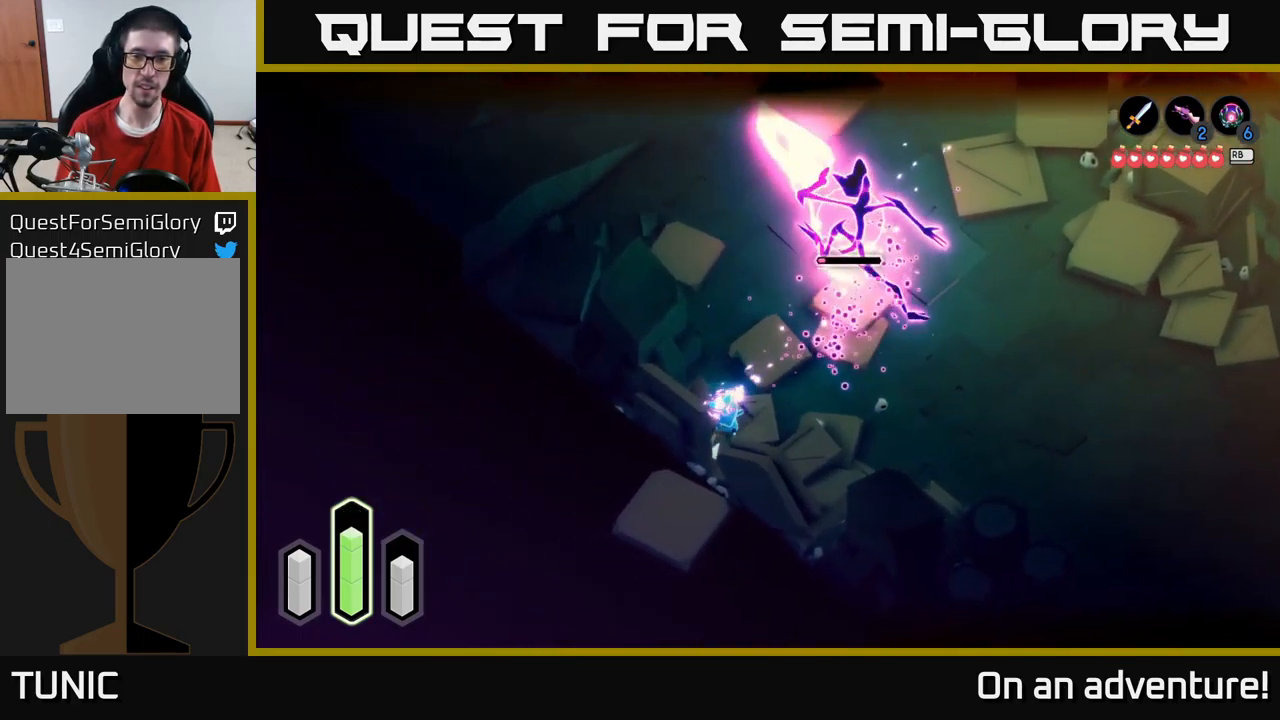
{"buttons": ["L2"], "left_stick": "up-right", "right_stick": "center", "events": [[66, "X", "down"], [66, "left_stick", "up-right"], [133, "X", "up"], [266, "A", "down"], [383, "A", "up"], [433, "X", "down"], [483, "X", "up"]]}
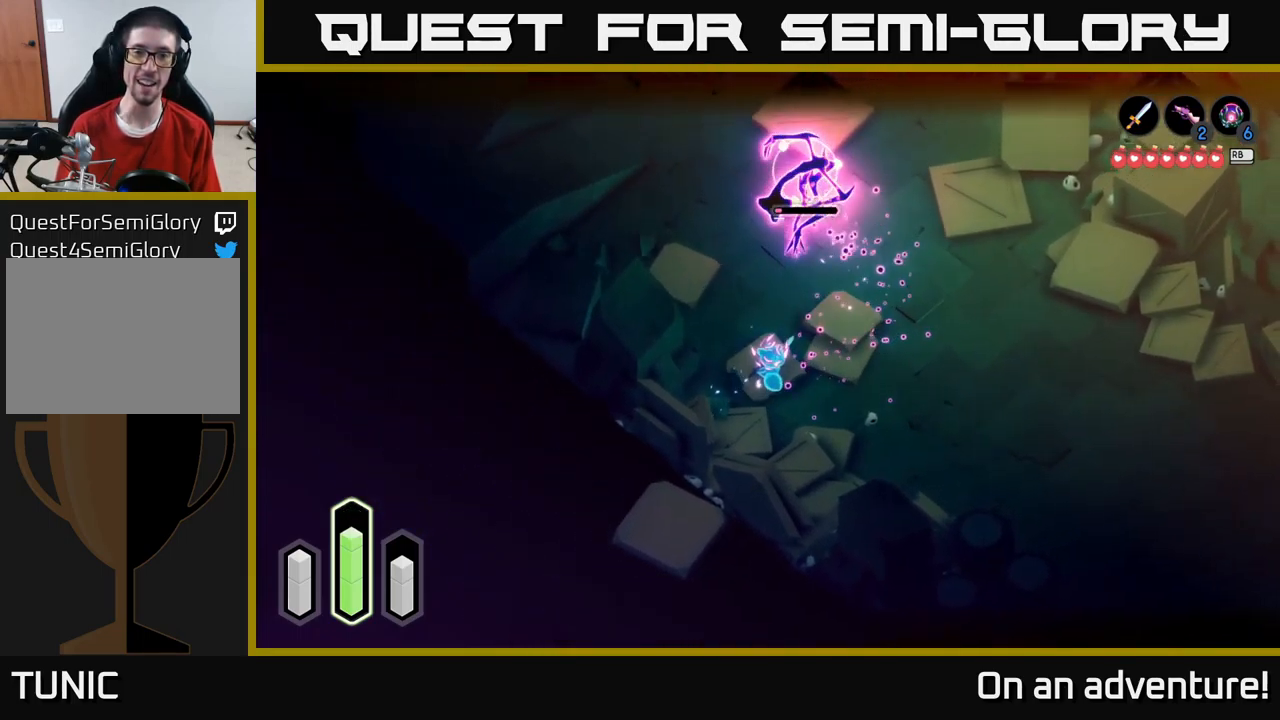
{"buttons": ["X", "L2"], "left_stick": "up-right", "right_stick": "center", "events": [[50, "X", "down"], [66, "left_stick", "up"], [116, "X", "up"], [300, "A", "down"], [316, "left_stick", "up-right"], [400, "A", "up"], [499, "X", "down"]]}
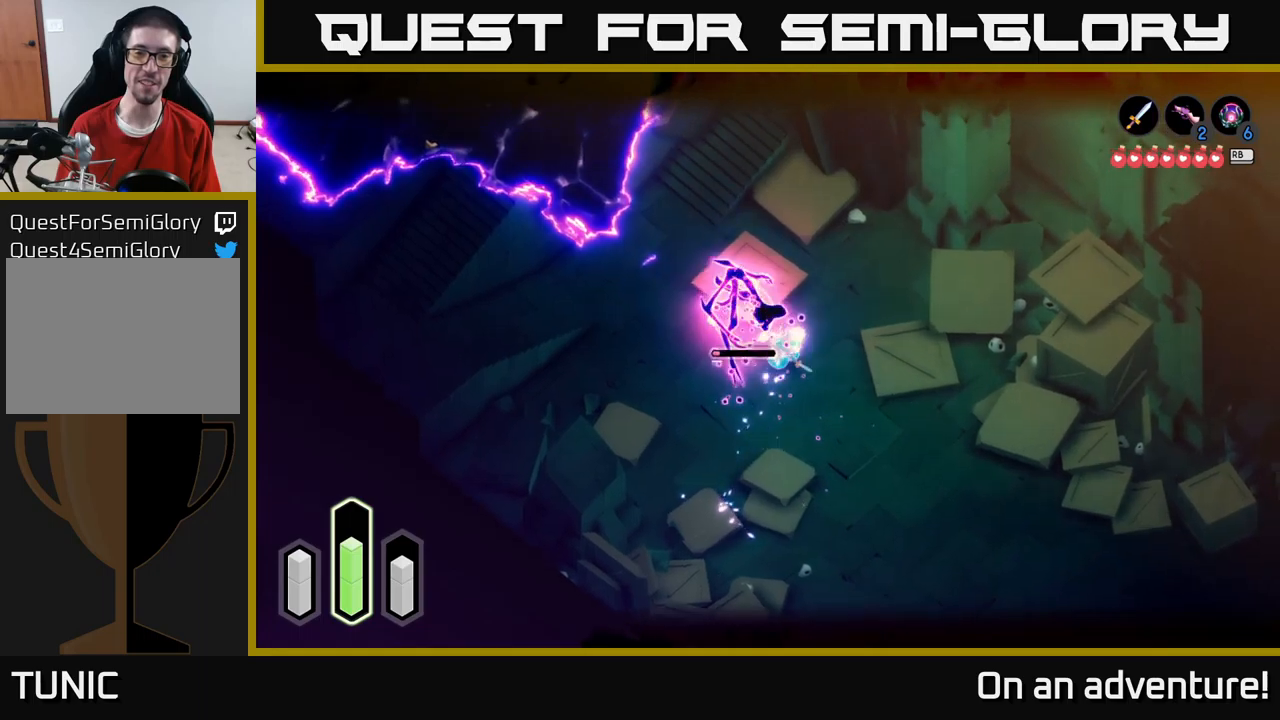
{"buttons": ["L2"], "left_stick": "left", "right_stick": "center", "events": [[83, "X", "up"], [83, "left_stick", "center"], [133, "left_stick", "left"], [167, "X", "down"], [250, "X", "up"], [250, "left_stick", "down-left"], [300, "X", "down"], [367, "X", "up"], [433, "left_stick", "left"]]}
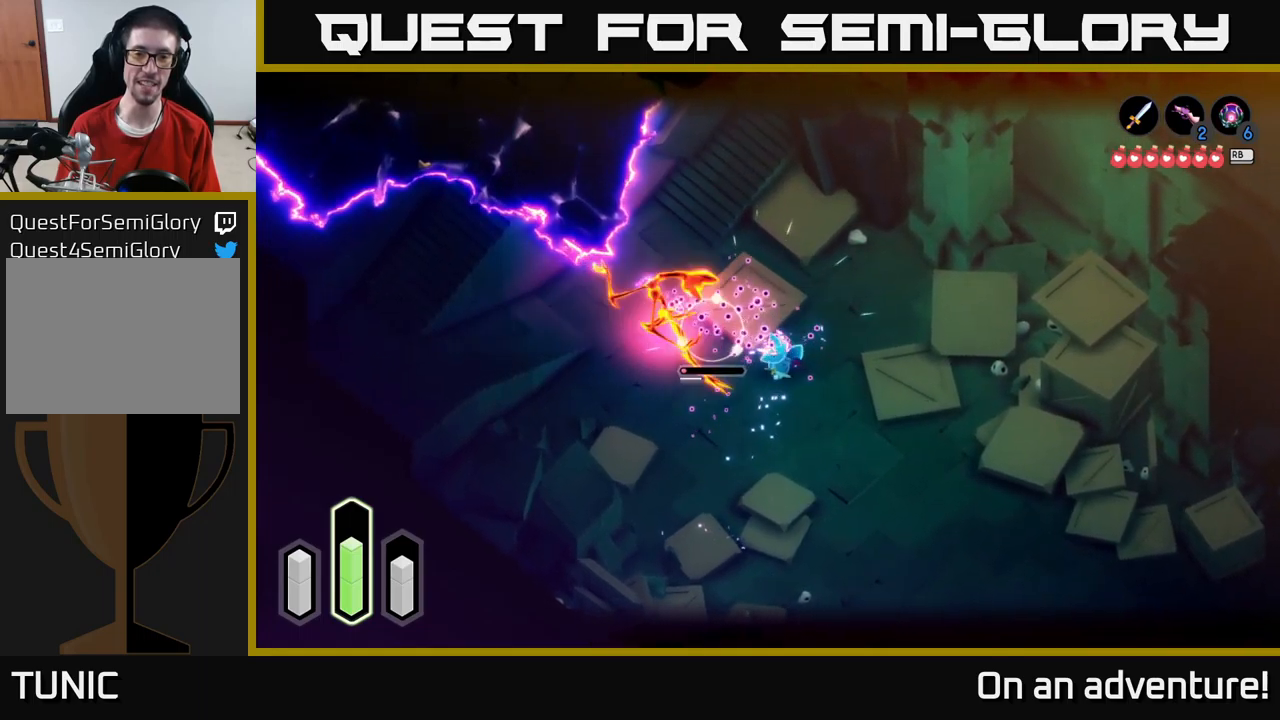
{"buttons": ["A", "L2"], "left_stick": "up-left", "right_stick": "center", "events": [[17, "A", "down"], [83, "A", "up"], [250, "left_stick", "center"], [417, "A", "down"], [467, "left_stick", "up-left"]]}
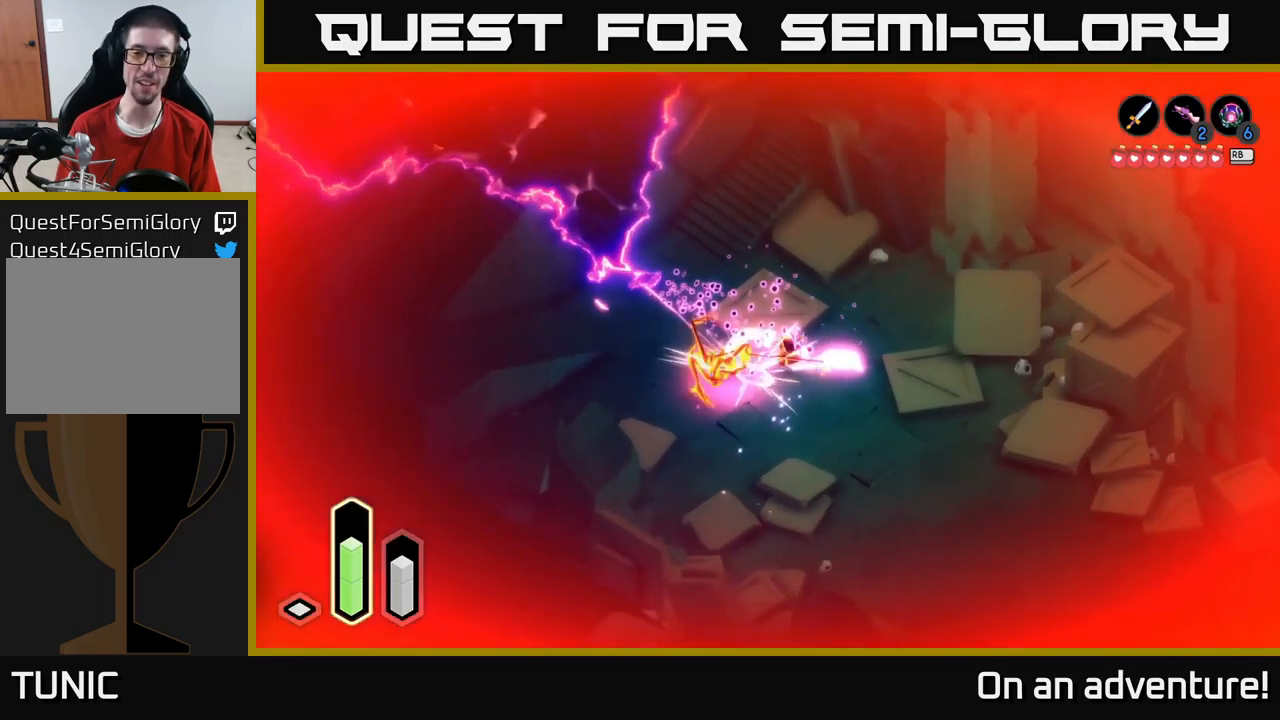
{"buttons": [], "left_stick": "center", "right_stick": "center", "events": [[17, "A", "up"], [67, "A", "down"], [150, "A", "up"], [150, "left_stick", "center"], [217, "A", "down"], [283, "A", "up"], [450, "L2", "up"]]}
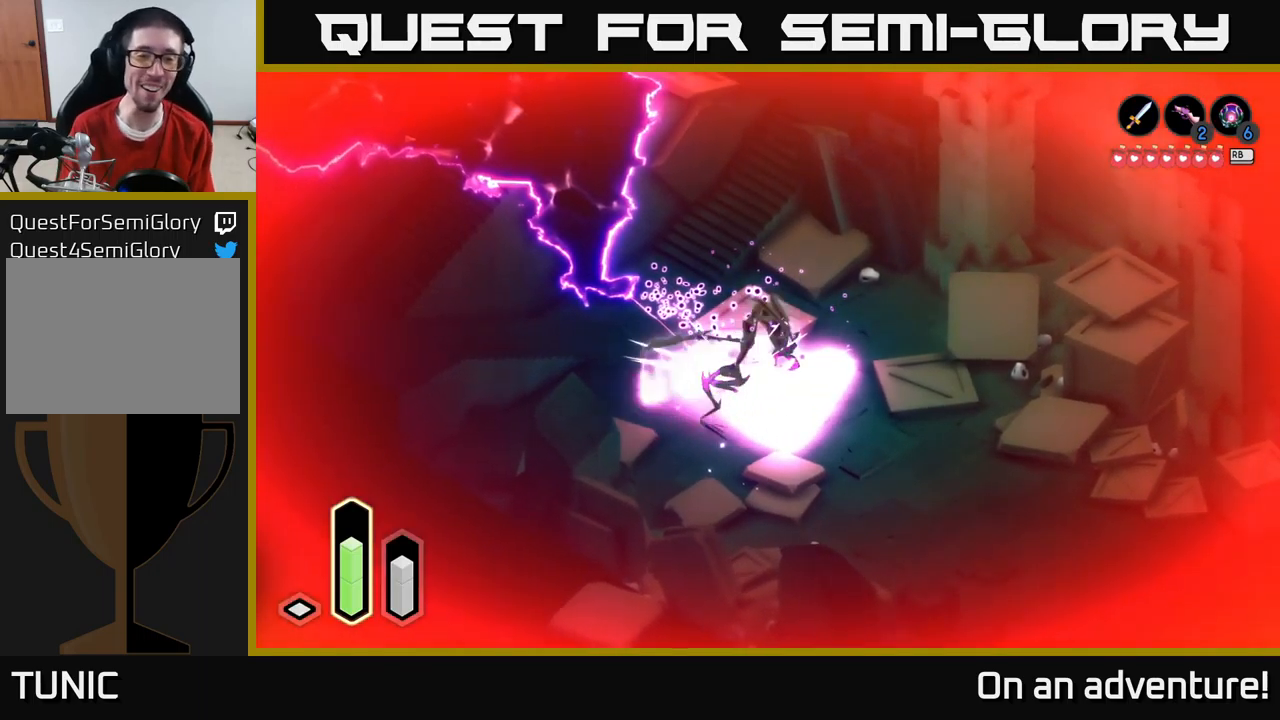
{"buttons": [], "left_stick": "center", "right_stick": "center", "events": []}
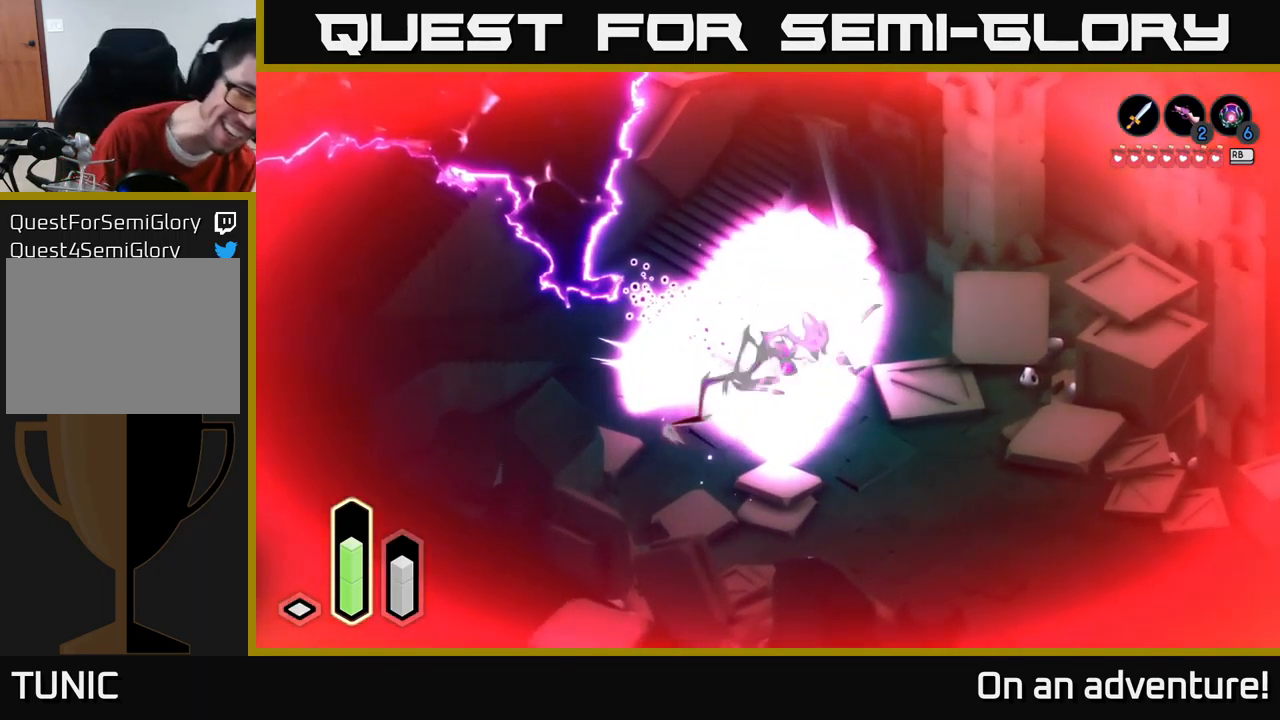
{"buttons": [], "left_stick": "center", "right_stick": "center", "events": []}
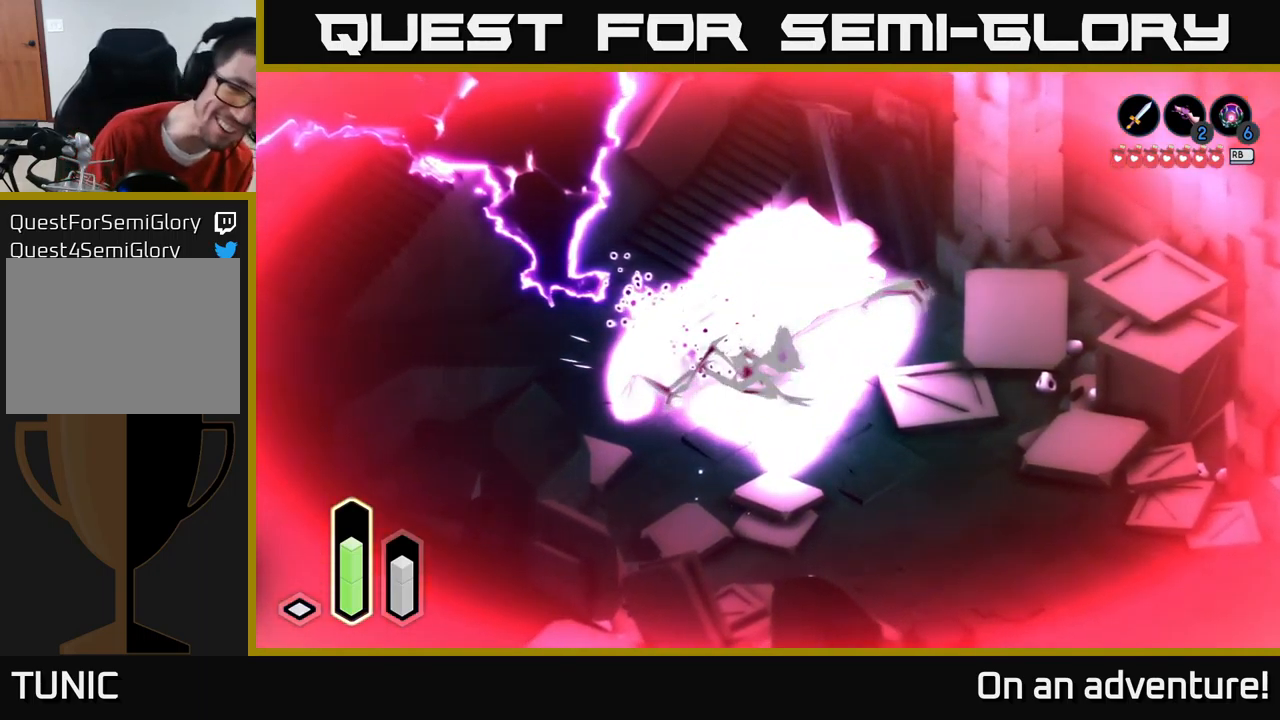
{"buttons": [], "left_stick": "center", "right_stick": "center", "events": []}